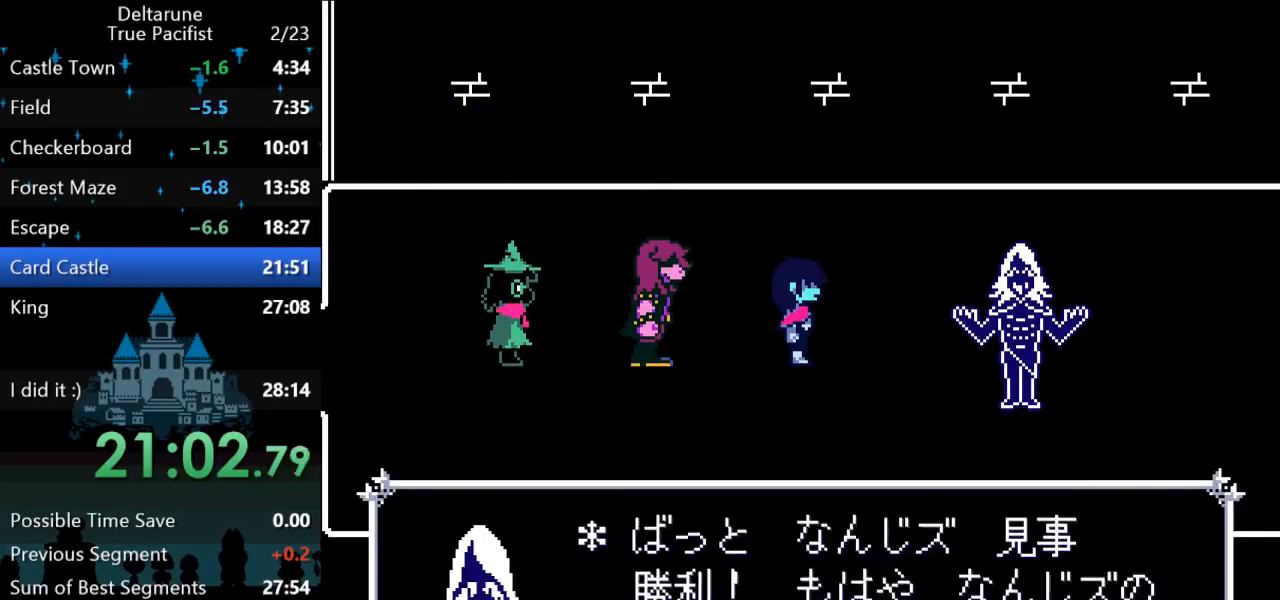
Gameplay with keyboard; each line is a JSON object with the keys held at the frame after it. "events" lists presses ("down") and releases ("up") of "c", "down", "left", "return", "right", "up", "x" and "z" between this image and that frame as [ms after this image, input, new state], when the widget could be followed in between. No other keys are recorded. Mouse input is not recorded. Not read: ctrl shift.
{"keys": ["right"], "events": [[33, "z", "up"], [67, "return", "down"], [100, "z", "down"], [133, "return", "up"], [133, "z", "up"], [200, "return", "down"], [200, "z", "down"], [233, "return", "up"], [267, "z", "up"], [317, "return", "down"], [350, "return", "up"], [350, "z", "down"], [383, "z", "up"], [417, "return", "down"], [450, "z", "down"], [483, "return", "up"], [483, "z", "up"]]}
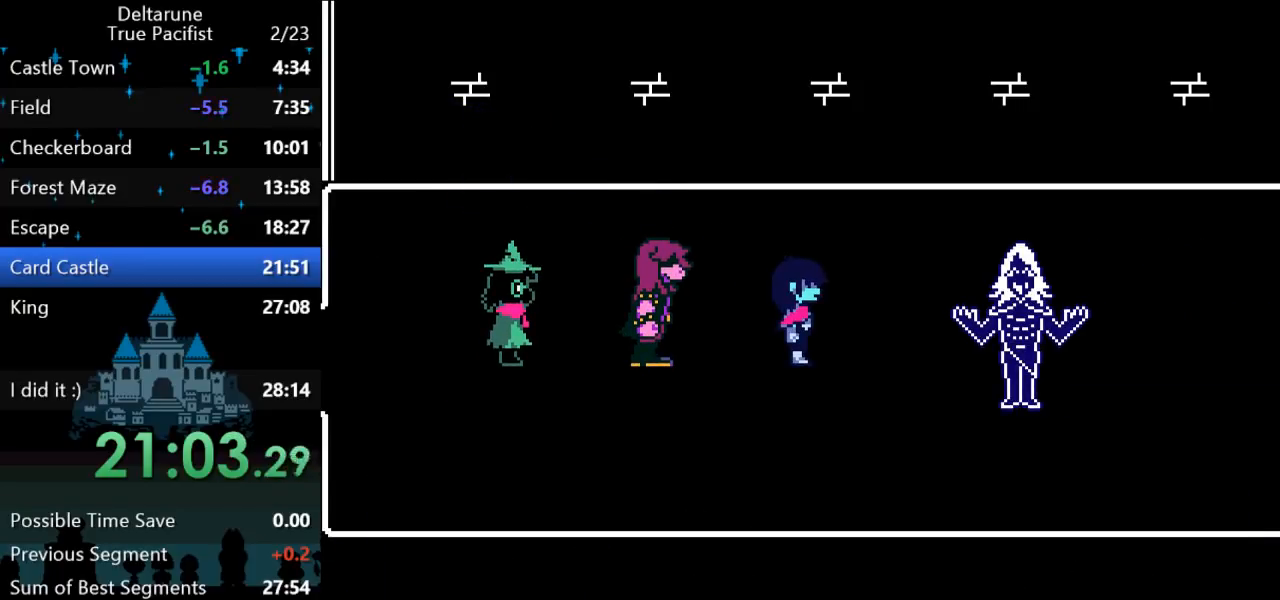
{"keys": ["return", "right"], "events": [[17, "return", "down"], [50, "z", "down"], [83, "return", "up"], [83, "z", "up"], [150, "return", "down"], [150, "z", "down"], [183, "return", "up"], [183, "z", "up"], [250, "return", "down"], [250, "z", "down"], [283, "return", "up"], [317, "z", "up"], [350, "z", "down"], [383, "return", "down"], [417, "return", "up"], [417, "z", "up"], [450, "z", "down"], [483, "return", "down"], [483, "z", "up"]]}
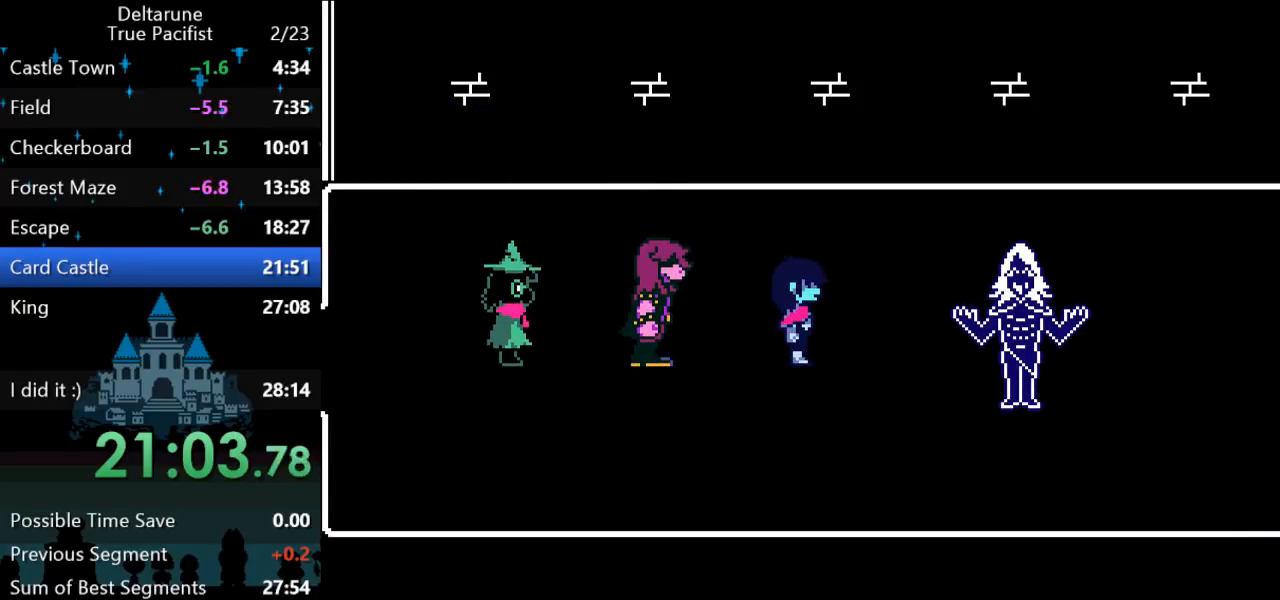
{"keys": ["right", "z"], "events": [[33, "return", "up"], [67, "z", "down"], [100, "return", "down"], [133, "return", "up"], [133, "z", "up"], [200, "return", "down"], [200, "z", "down"], [233, "z", "up"], [267, "return", "up"], [300, "z", "down"], [333, "return", "down"], [333, "z", "up"], [367, "return", "up"], [400, "z", "down"], [433, "return", "down"], [433, "z", "up"], [500, "return", "up"], [500, "z", "down"]]}
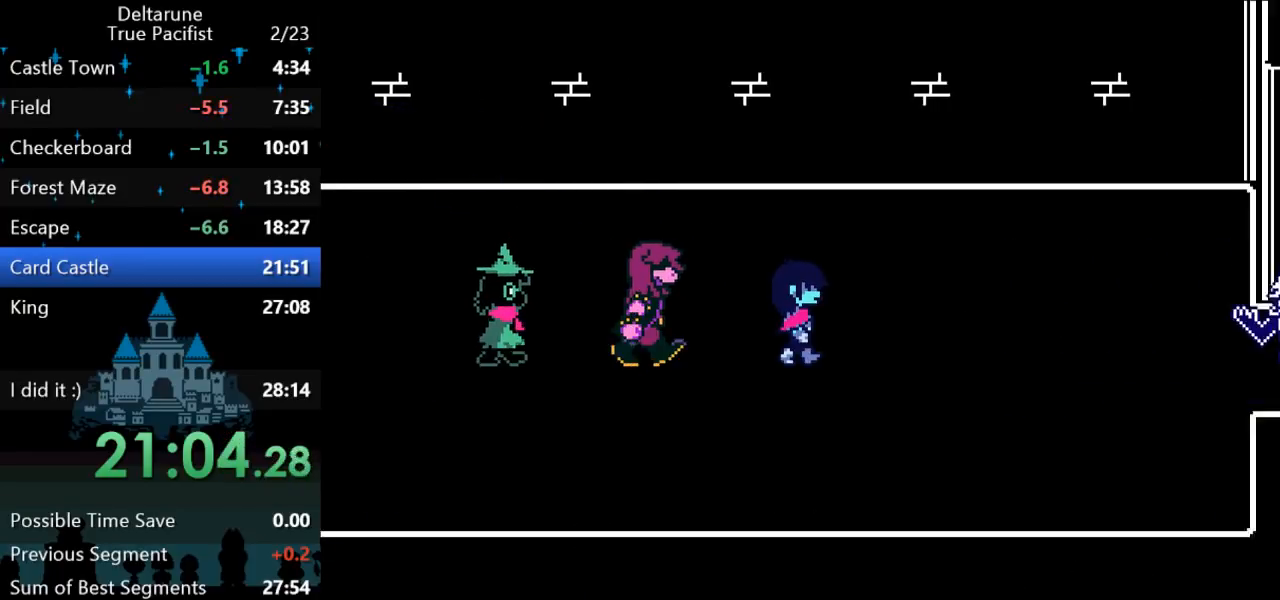
{"keys": ["right"], "events": [[67, "return", "down"], [67, "z", "up"], [100, "return", "up"], [100, "z", "down"], [167, "z", "up"]]}
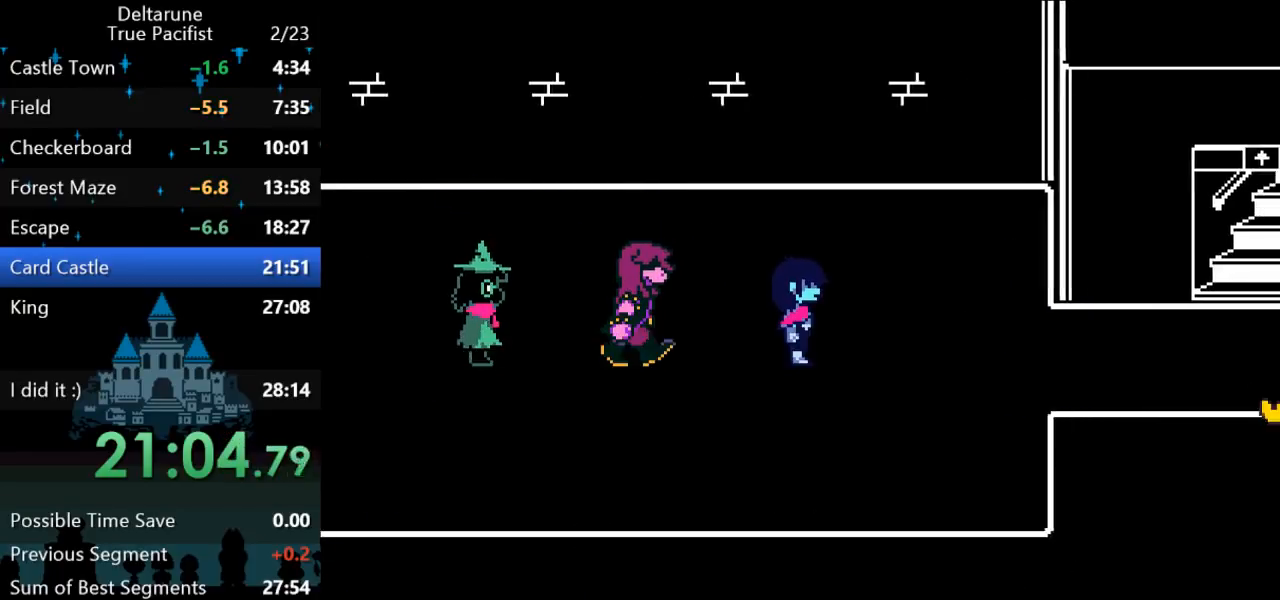
{"keys": ["right"], "events": []}
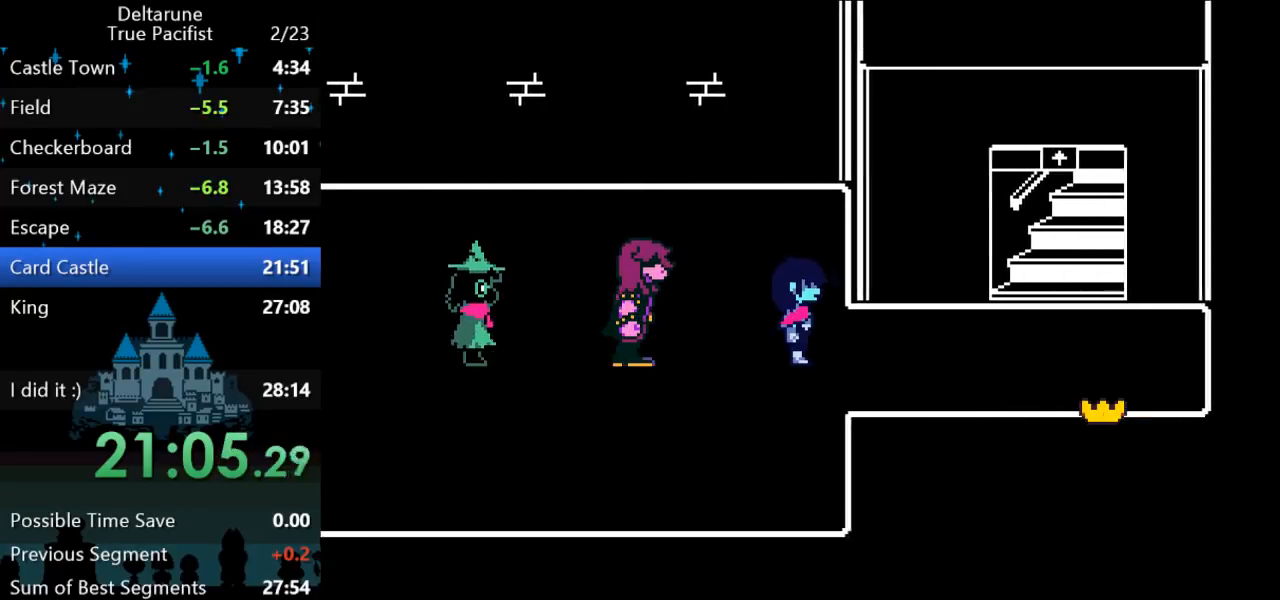
{"keys": ["right"], "events": []}
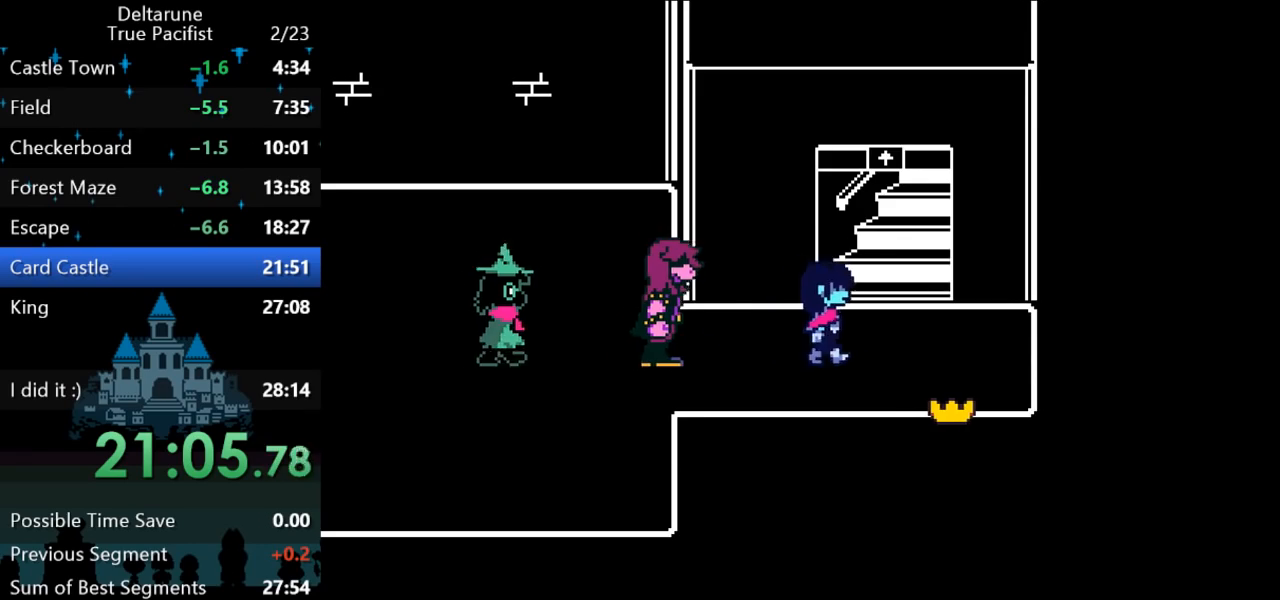
{"keys": ["up"], "events": [[83, "up", "down"], [133, "right", "up"]]}
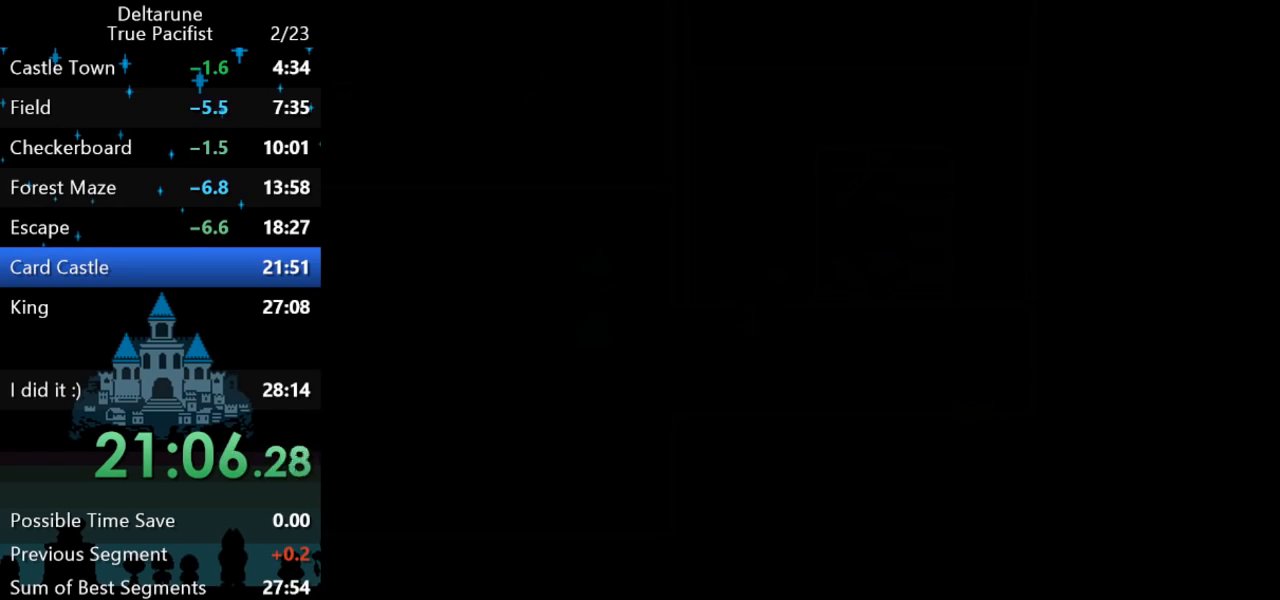
{"keys": ["up"], "events": []}
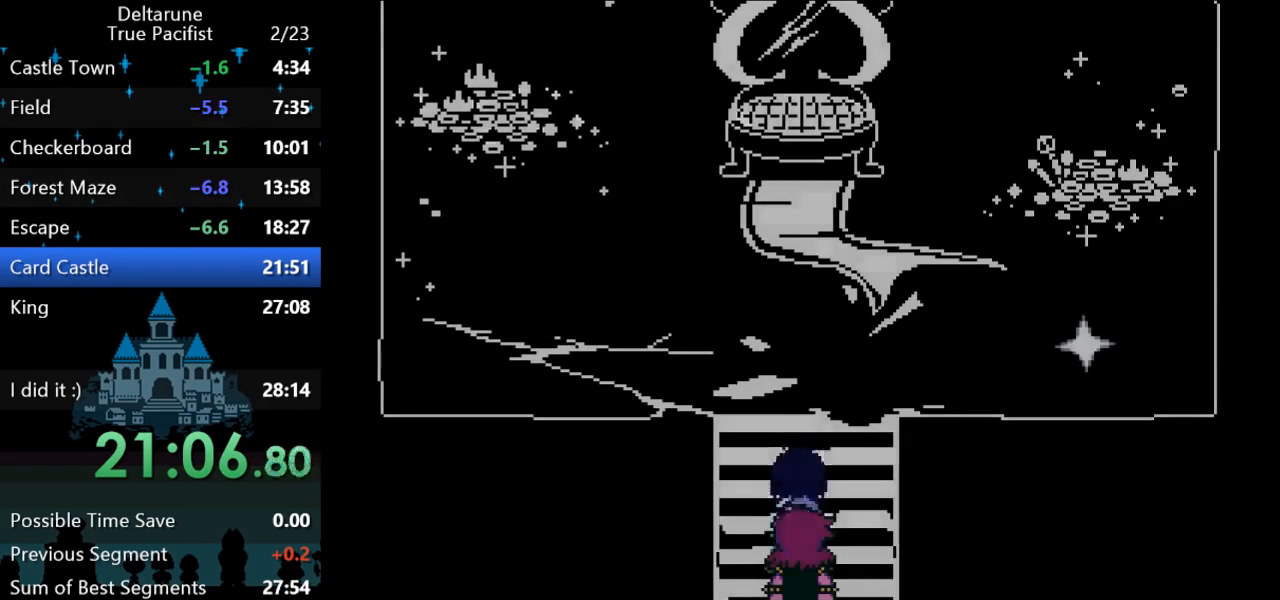
{"keys": ["right"], "events": [[383, "right", "down"], [483, "up", "up"]]}
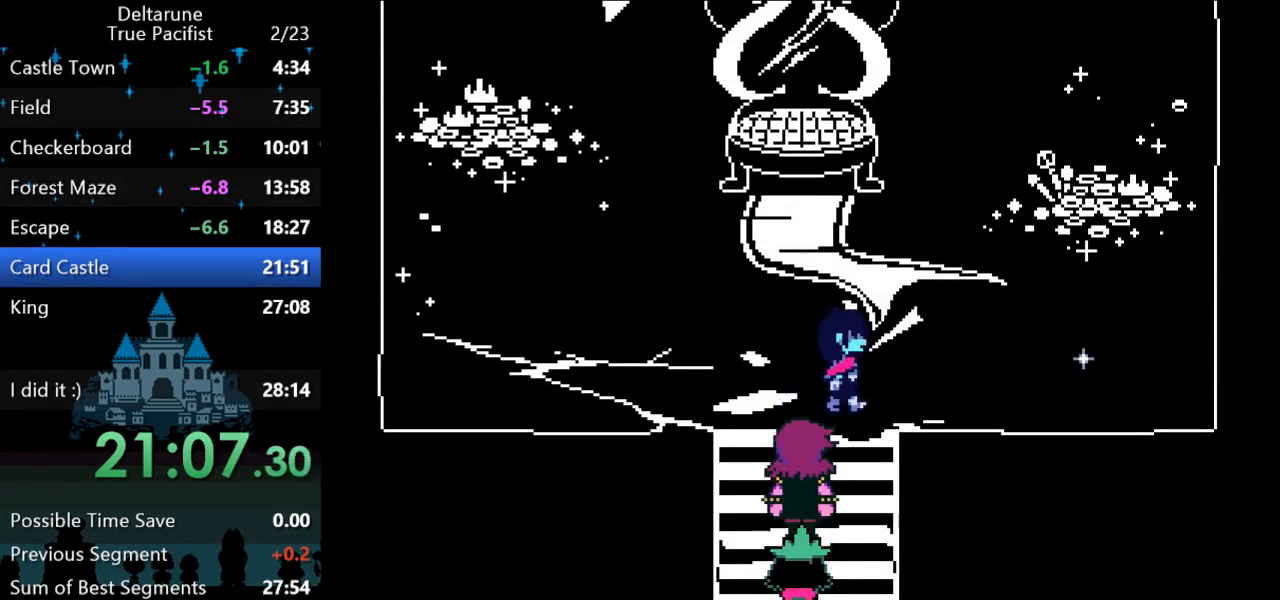
{"keys": ["right", "up"], "events": [[417, "z", "down"], [450, "up", "down"], [483, "z", "up"]]}
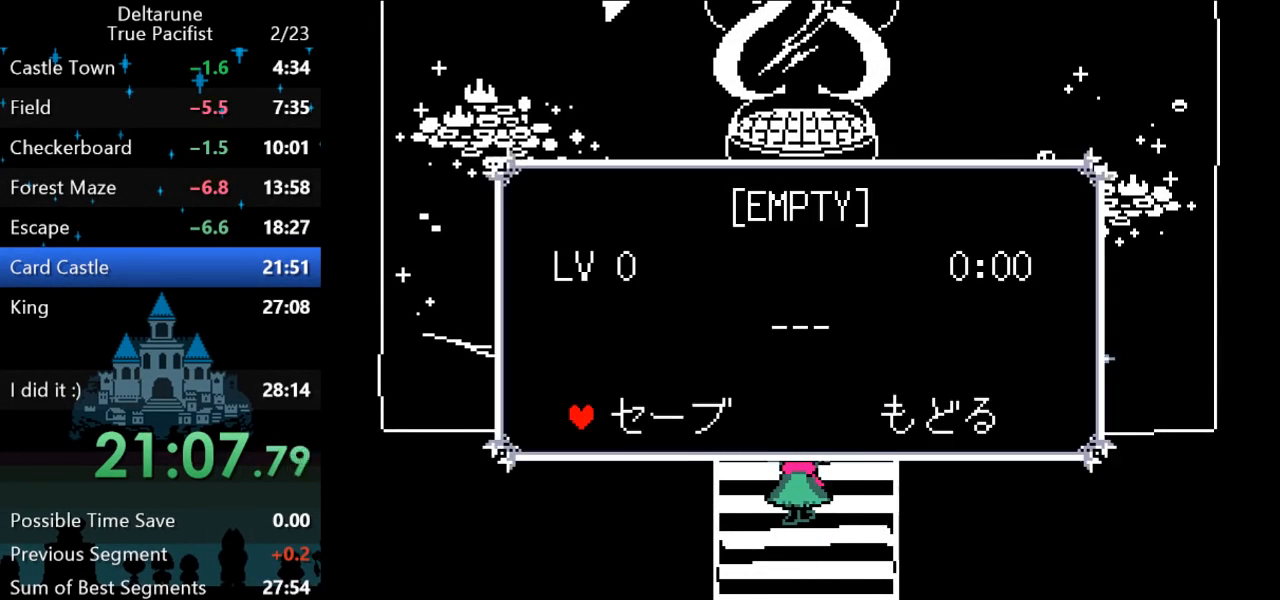
{"keys": ["up"], "events": [[17, "right", "up"], [50, "z", "down"], [133, "z", "up"], [200, "x", "down"], [333, "x", "up"]]}
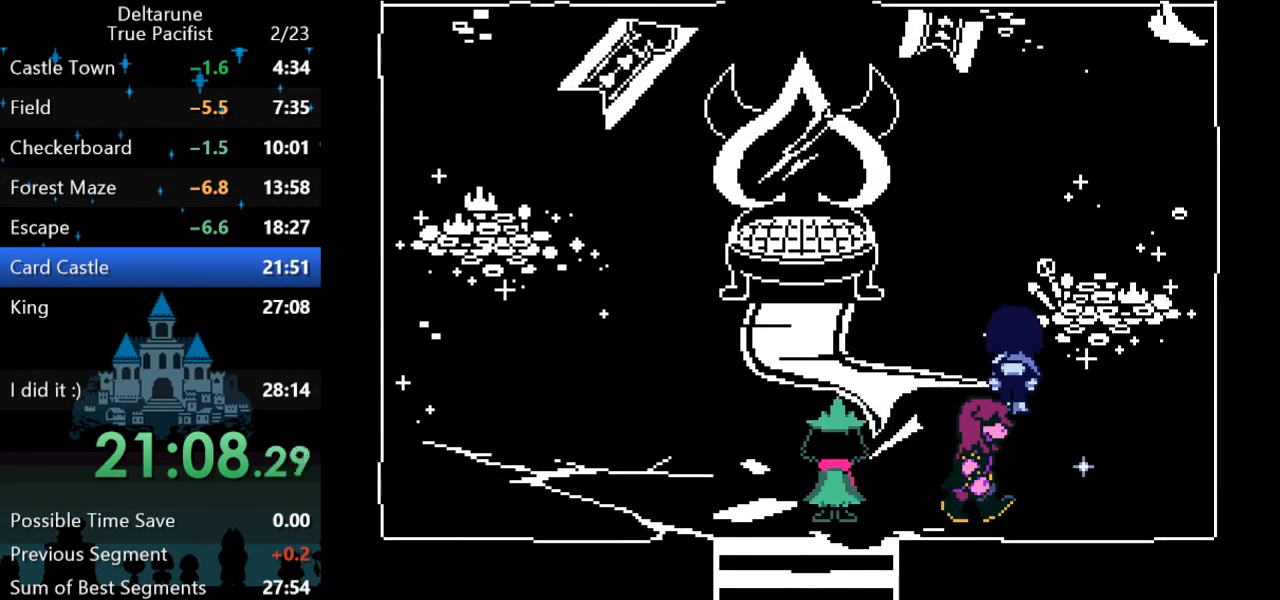
{"keys": ["up"], "events": [[133, "left", "down"], [200, "left", "up"]]}
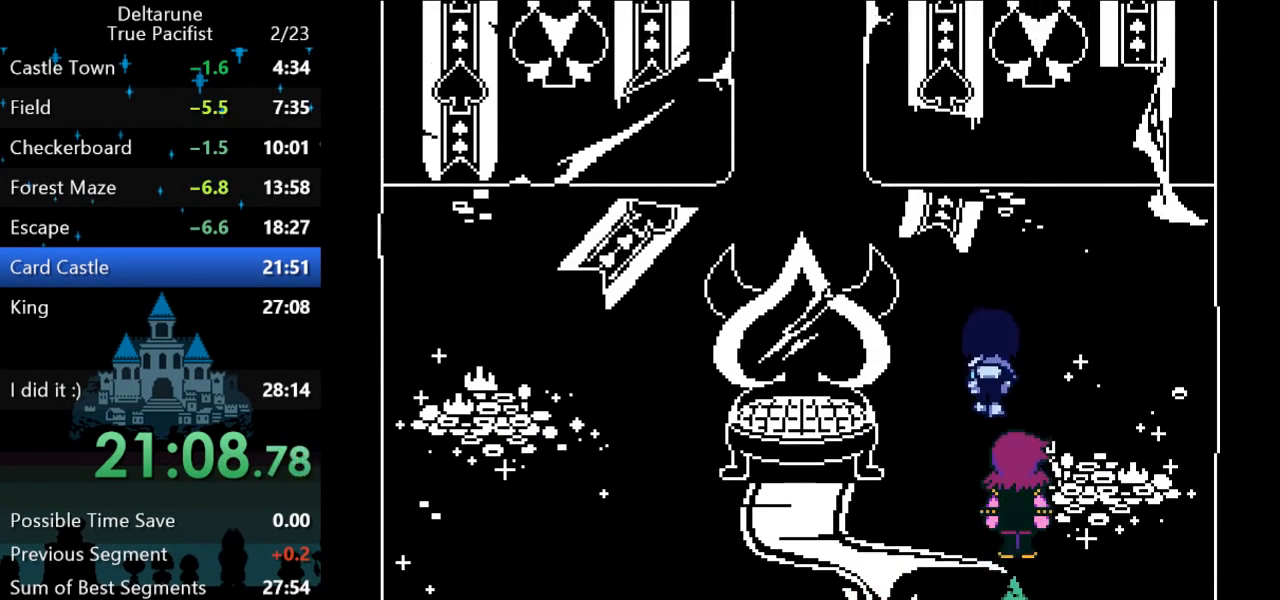
{"keys": ["up"], "events": [[33, "left", "down"], [483, "left", "up"]]}
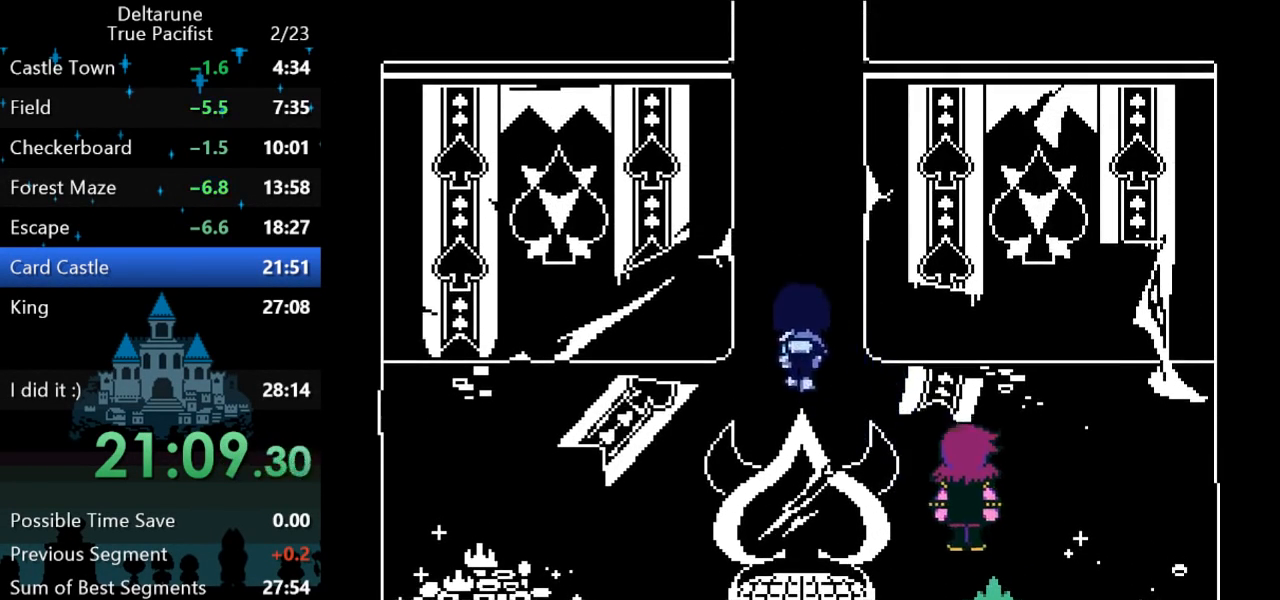
{"keys": ["up"], "events": []}
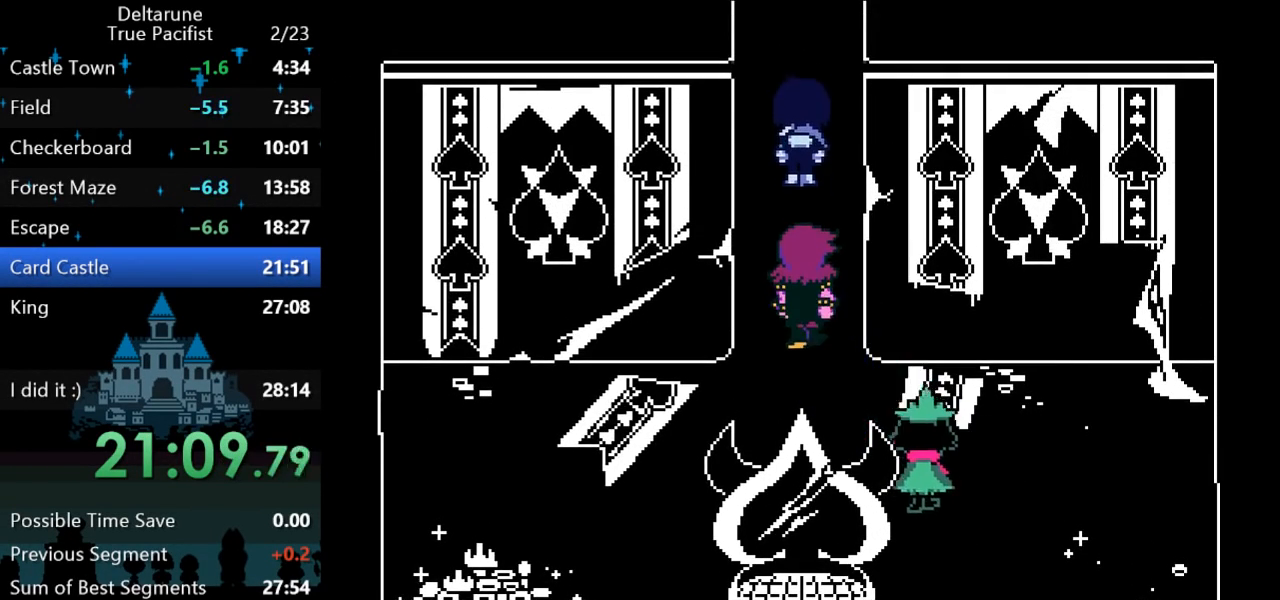
{"keys": ["up"], "events": []}
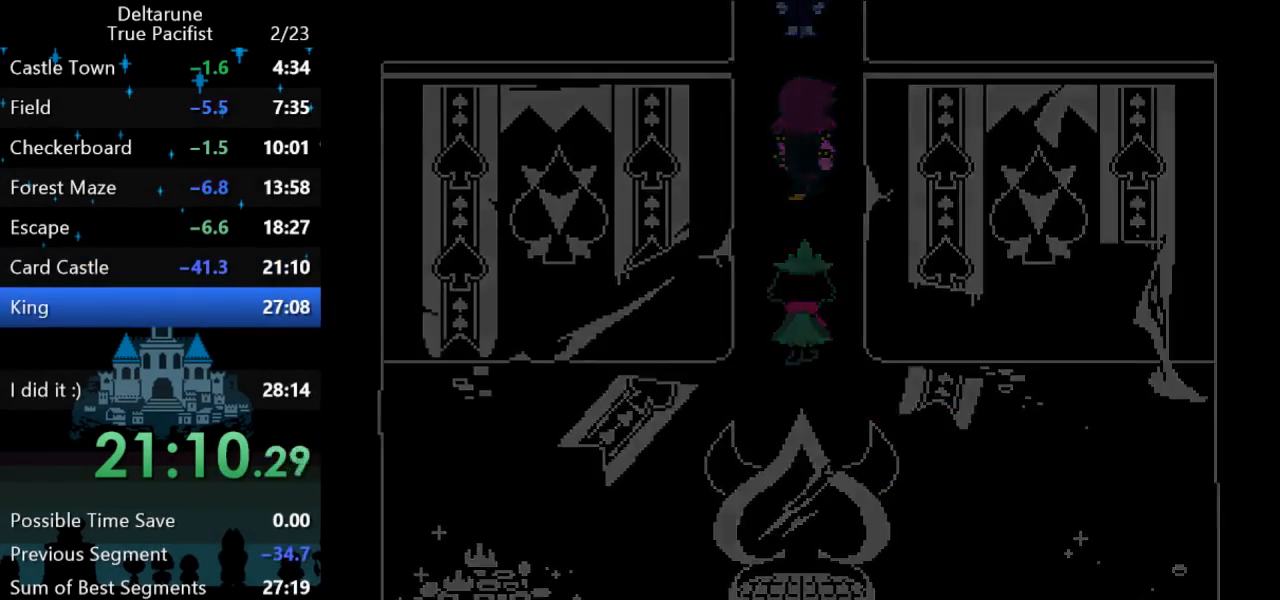
{"keys": ["up"], "events": []}
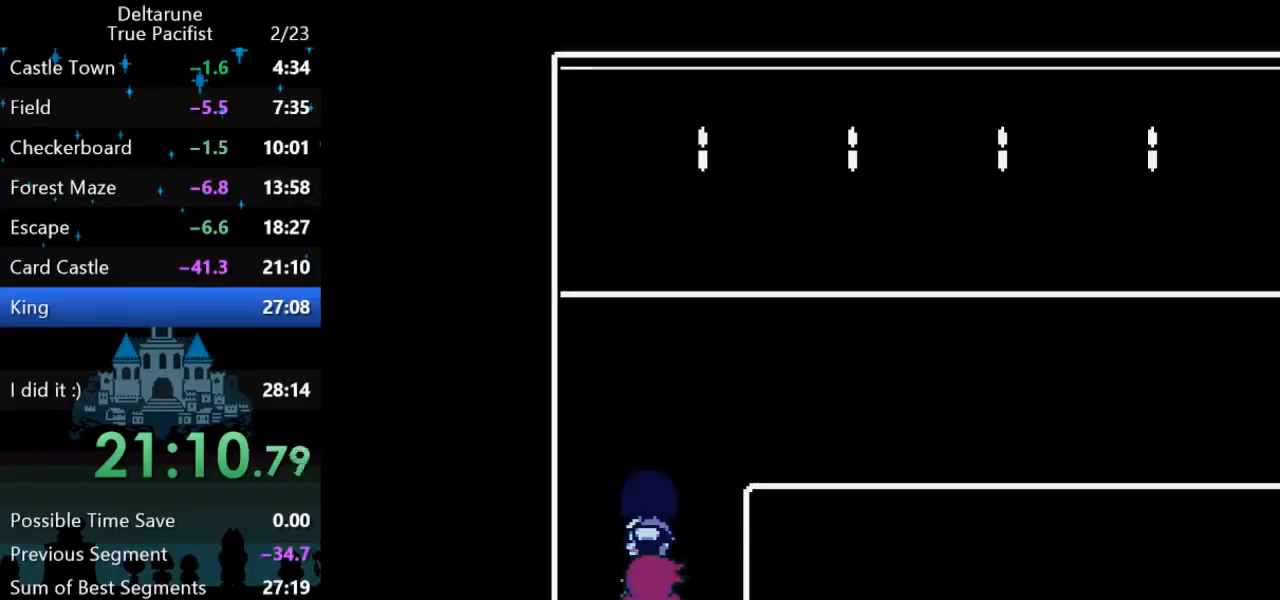
{"keys": ["right"], "events": [[133, "right", "down"], [400, "up", "up"]]}
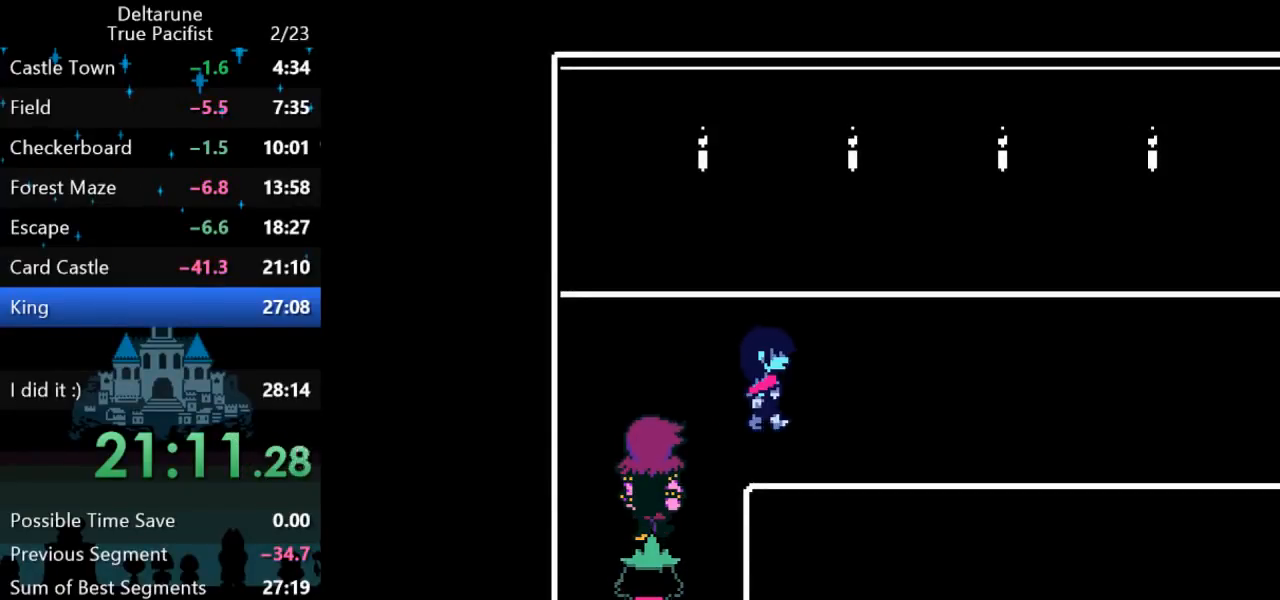
{"keys": ["right"], "events": []}
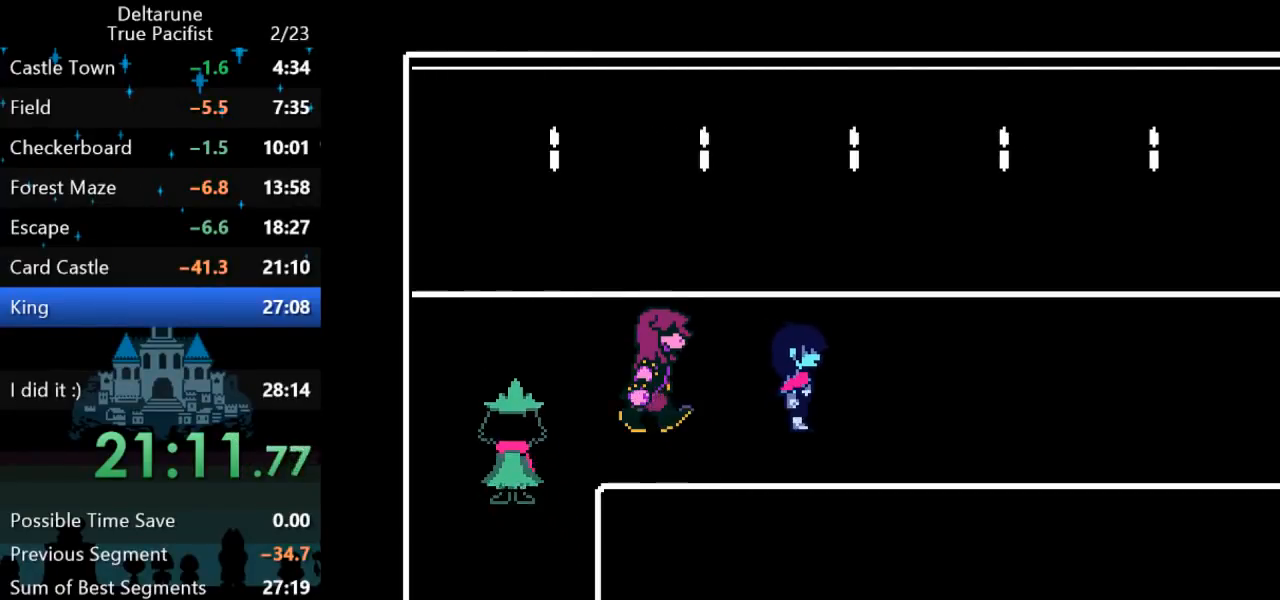
{"keys": ["right"], "events": []}
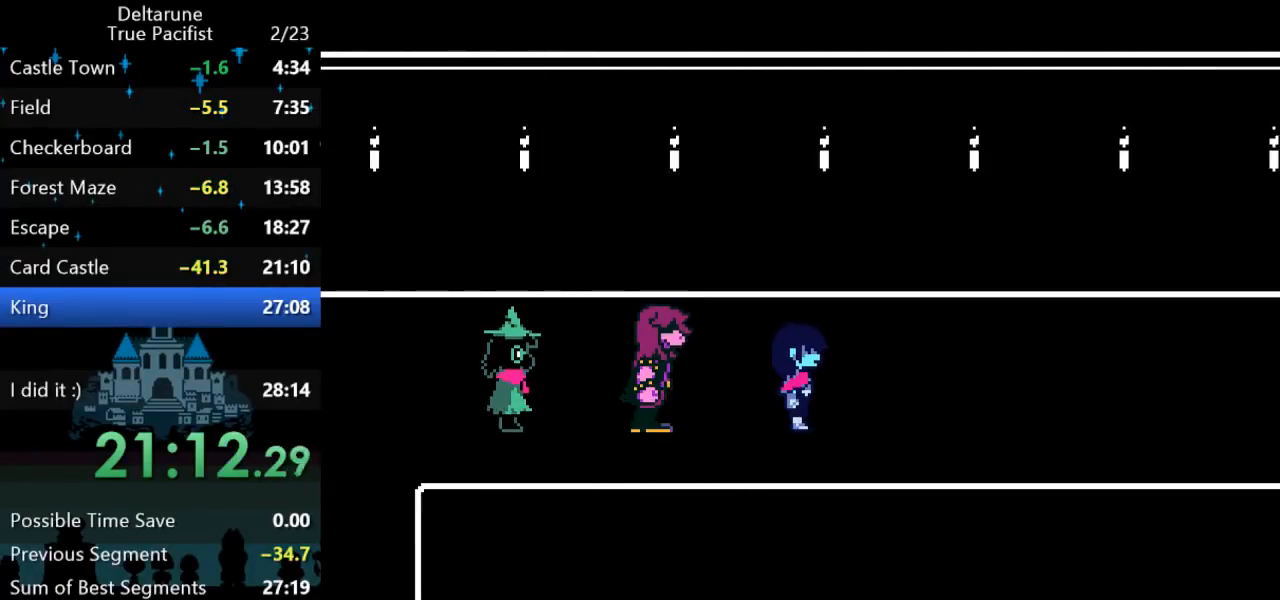
{"keys": ["right"], "events": []}
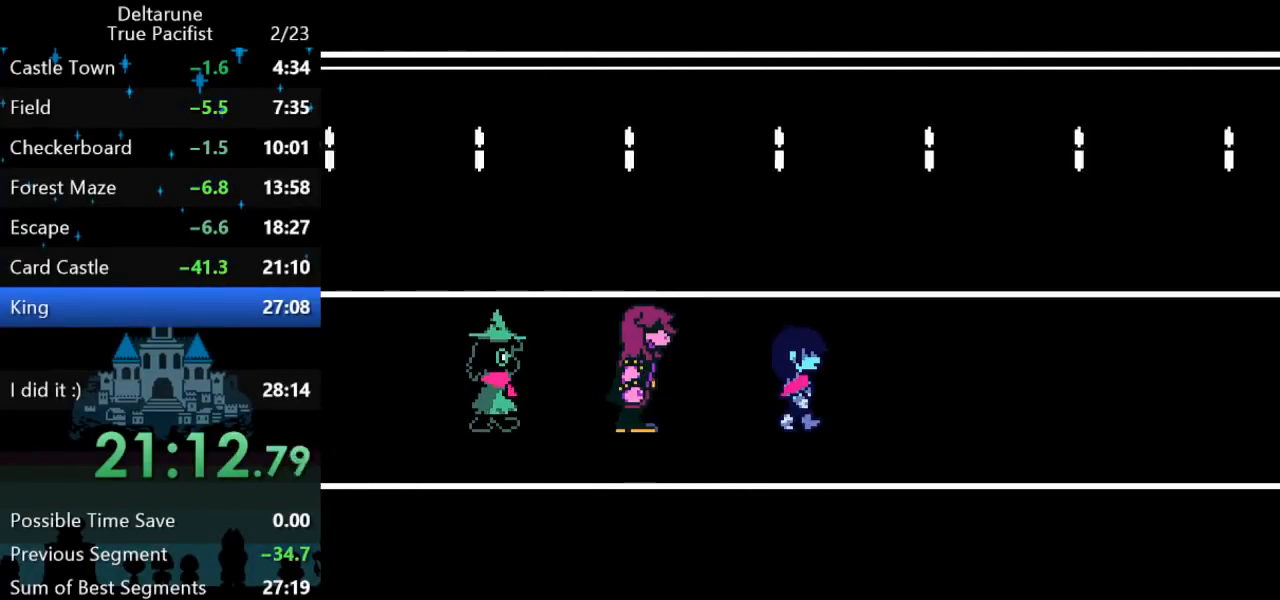
{"keys": ["right"], "events": []}
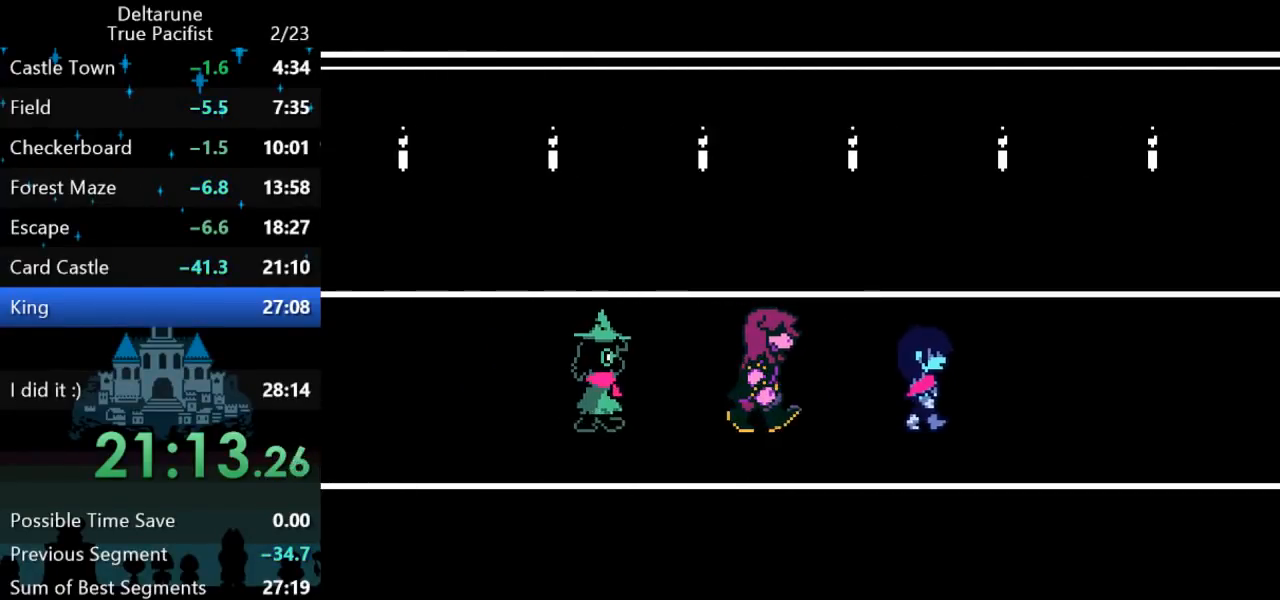
{"keys": ["right"], "events": []}
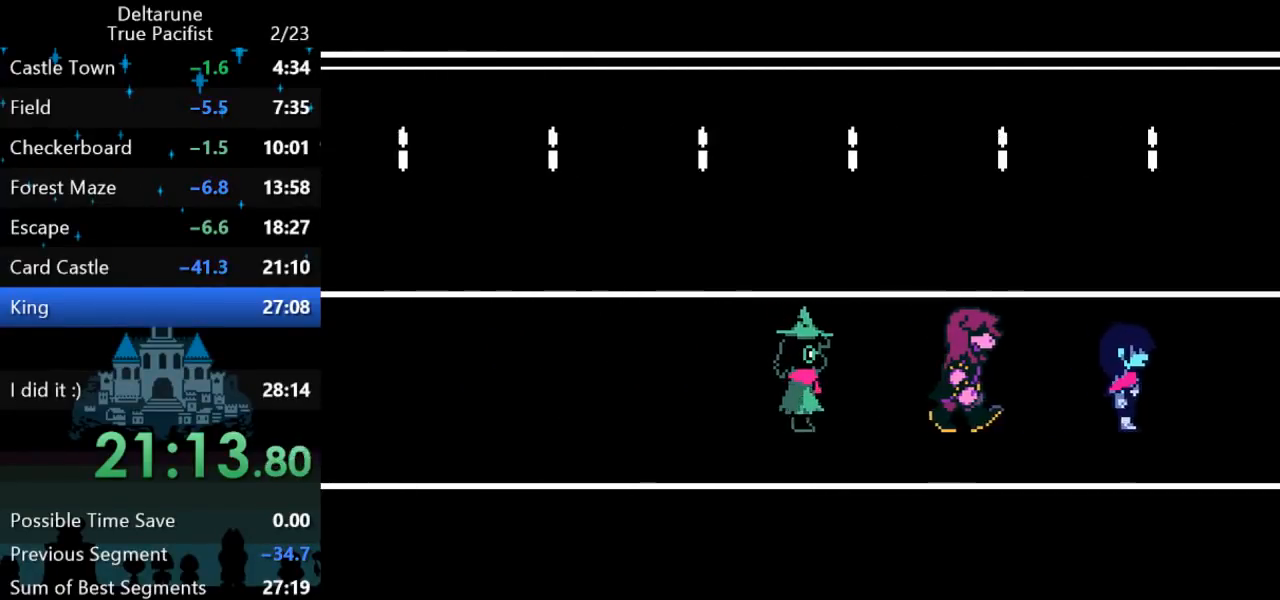
{"keys": ["right"], "events": []}
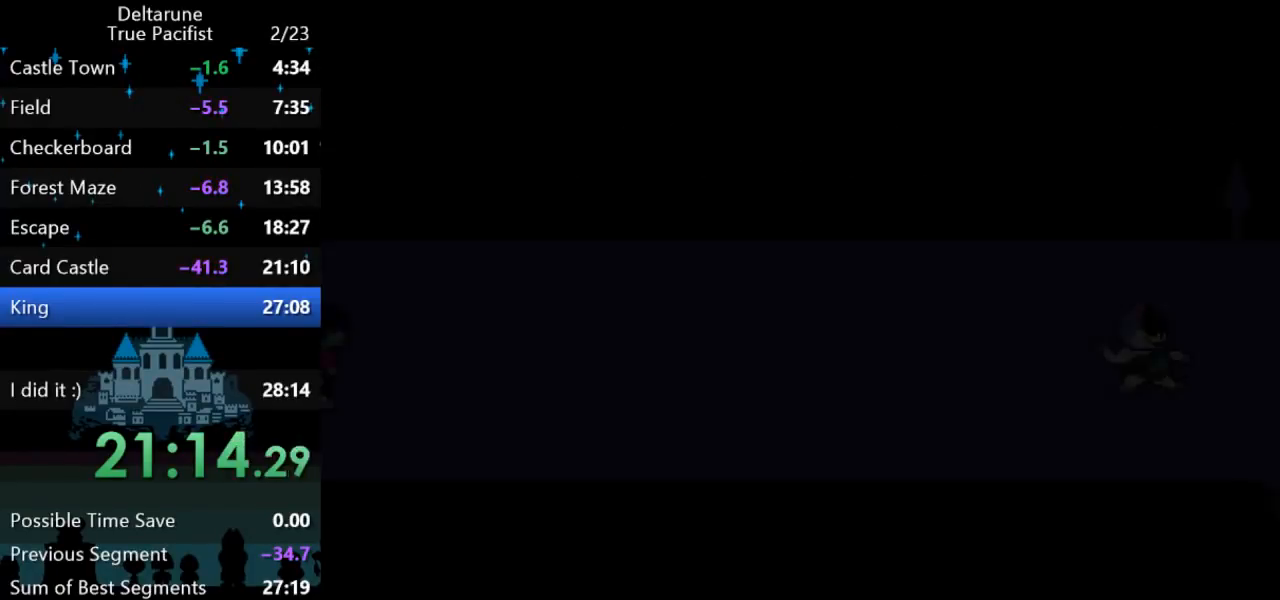
{"keys": ["right"], "events": []}
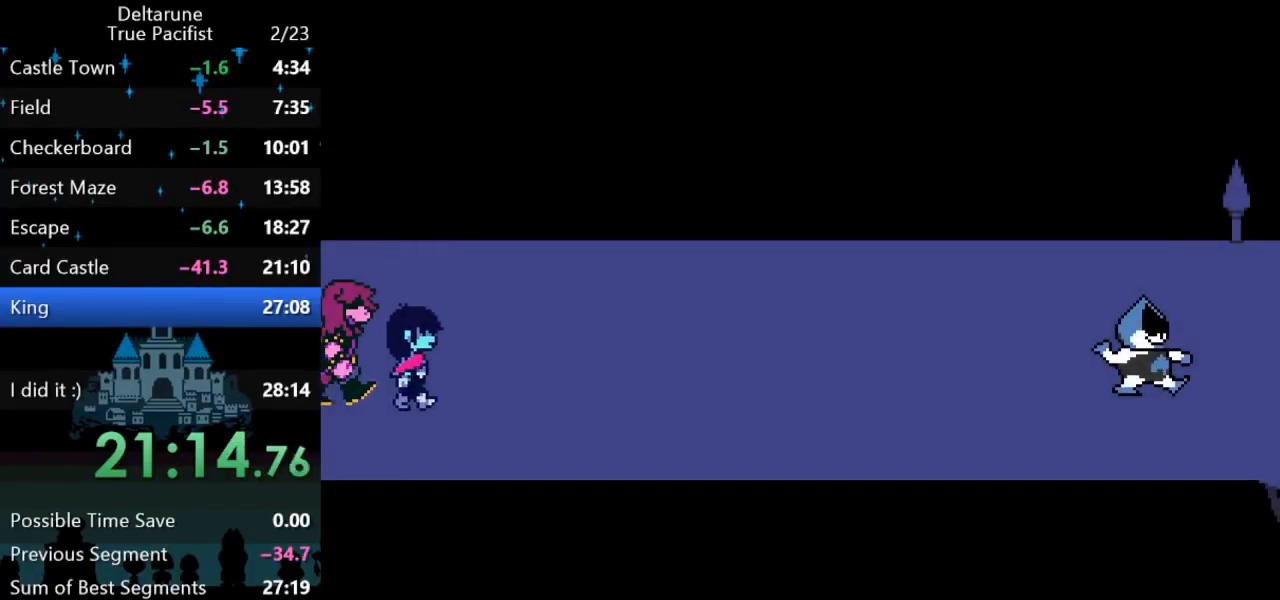
{"keys": ["right"], "events": []}
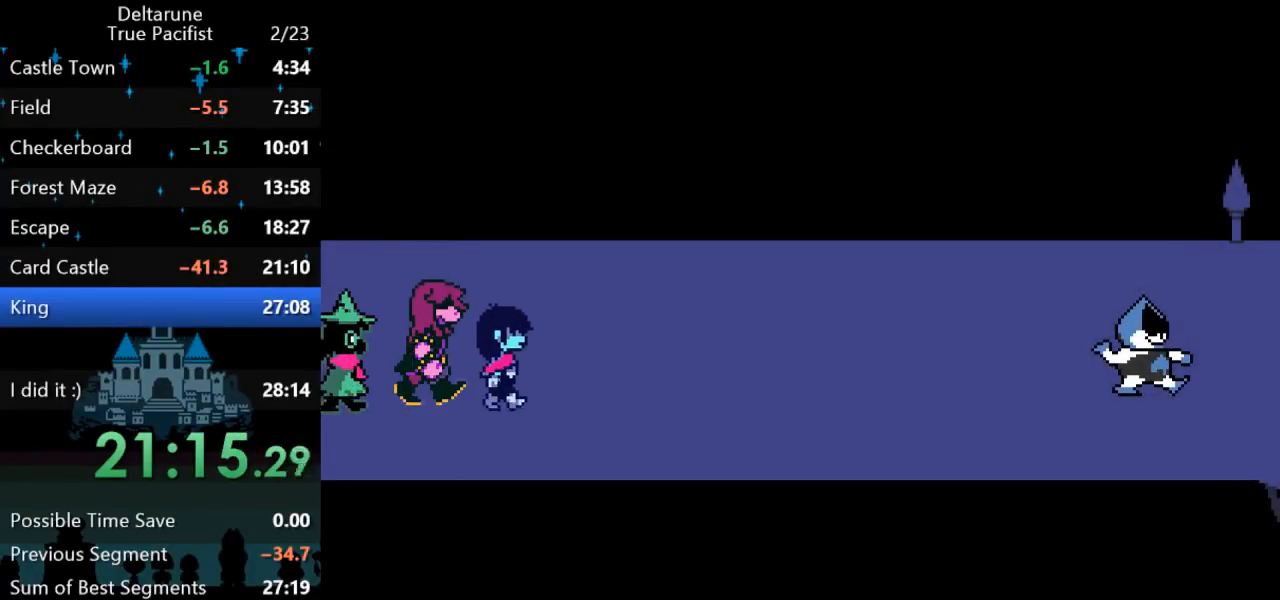
{"keys": ["right", "z"], "events": [[133, "z", "down"], [167, "return", "down"], [200, "return", "up"], [200, "z", "up"], [267, "return", "down"], [267, "z", "down"], [333, "z", "up"], [400, "return", "up"], [400, "z", "down"], [433, "z", "up"], [467, "return", "down"], [500, "return", "up"], [500, "z", "down"]]}
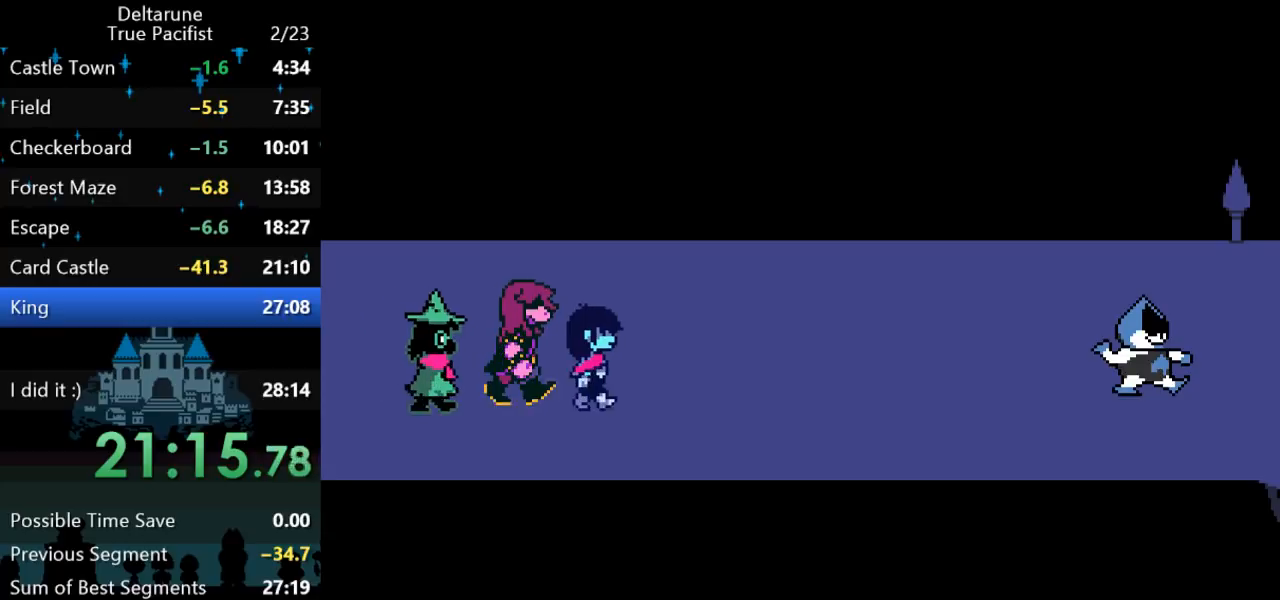
{"keys": ["return", "right"], "events": [[67, "return", "down"], [67, "z", "up"], [100, "return", "up"], [100, "z", "down"], [167, "return", "down"], [200, "return", "up"], [233, "z", "up"], [267, "return", "down"], [267, "z", "down"], [300, "return", "up"], [333, "z", "up"], [383, "return", "down"], [417, "return", "up"], [417, "z", "down"], [450, "z", "up"], [483, "return", "down"]]}
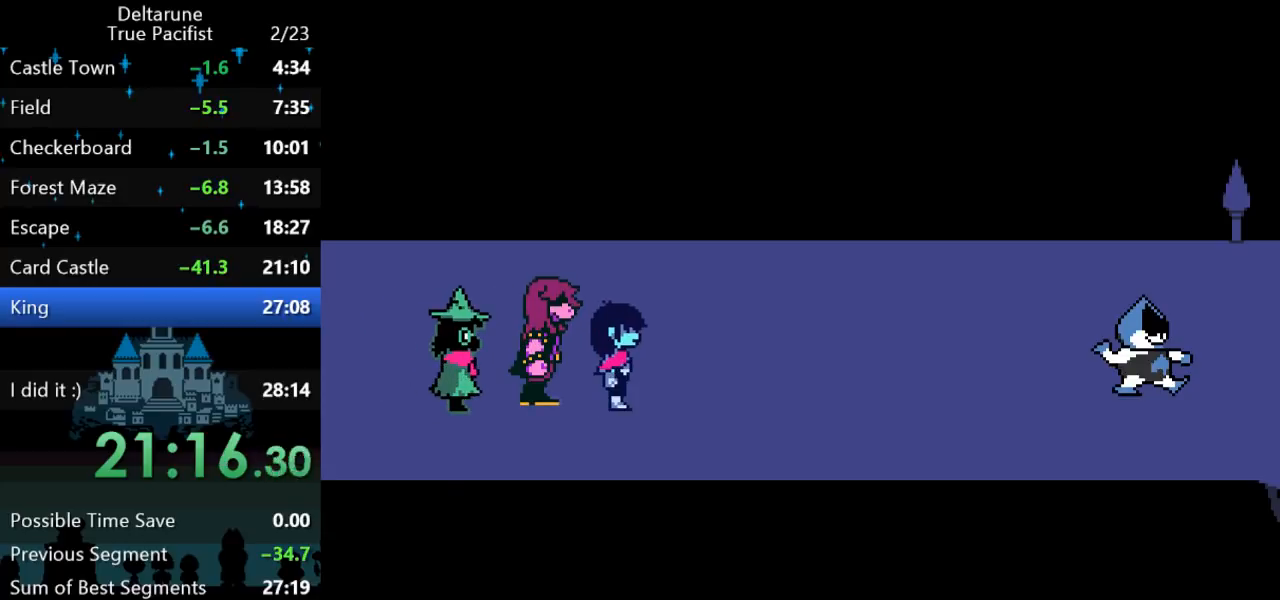
{"keys": ["right"], "events": [[17, "return", "up"], [17, "z", "down"], [83, "return", "down"], [83, "z", "up"], [117, "return", "up"], [150, "z", "down"], [183, "return", "down"], [183, "z", "up"], [250, "return", "up"], [250, "z", "down"], [283, "return", "down"], [283, "z", "up"], [350, "return", "up"], [350, "z", "down"], [383, "z", "up"], [417, "return", "down"], [450, "return", "up"], [450, "z", "down"], [483, "z", "up"]]}
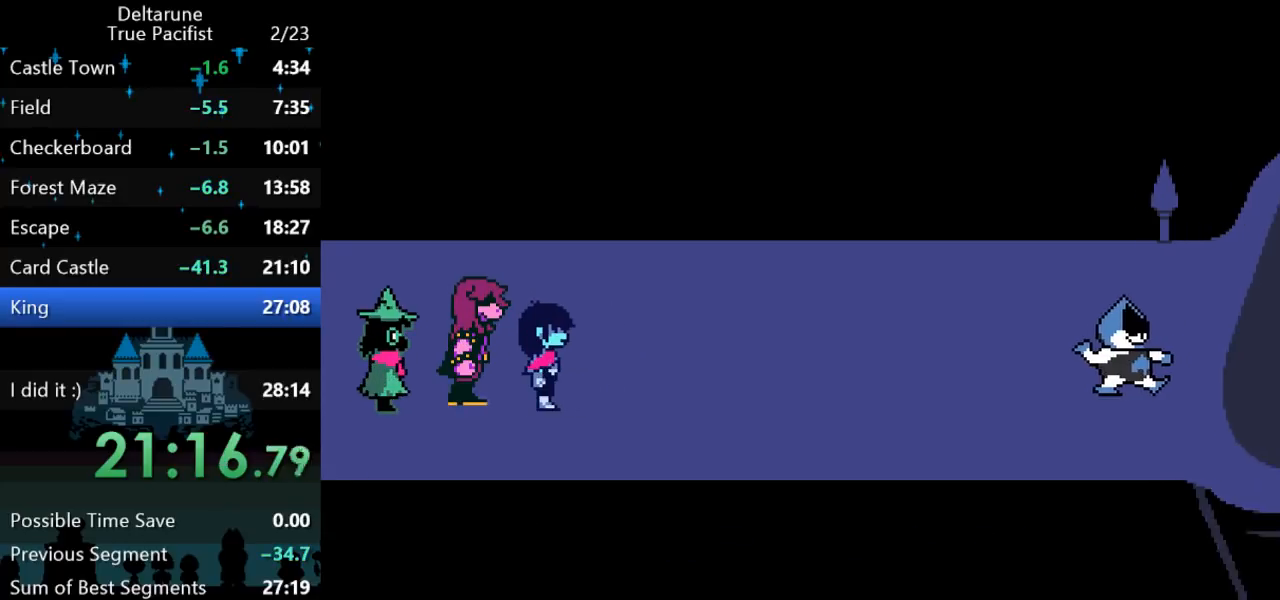
{"keys": [], "events": [[17, "return", "down"], [50, "z", "down"], [83, "return", "up"], [83, "z", "up"], [150, "return", "down"], [150, "z", "down"], [183, "return", "up"], [183, "z", "up"], [400, "right", "up"]]}
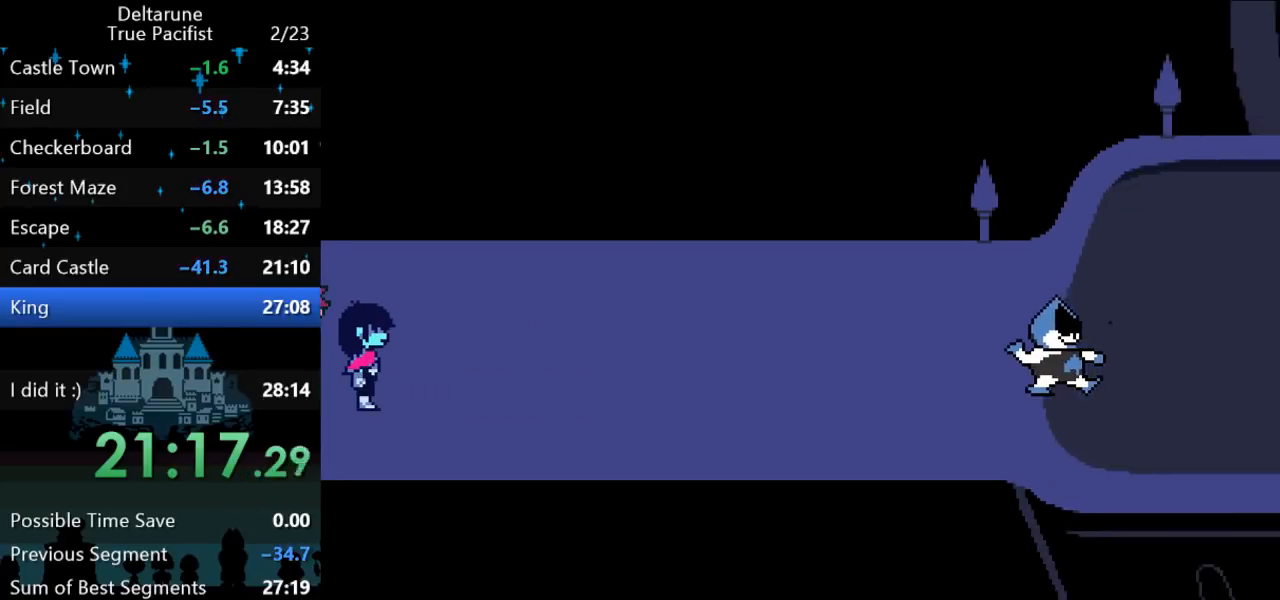
{"keys": [], "events": []}